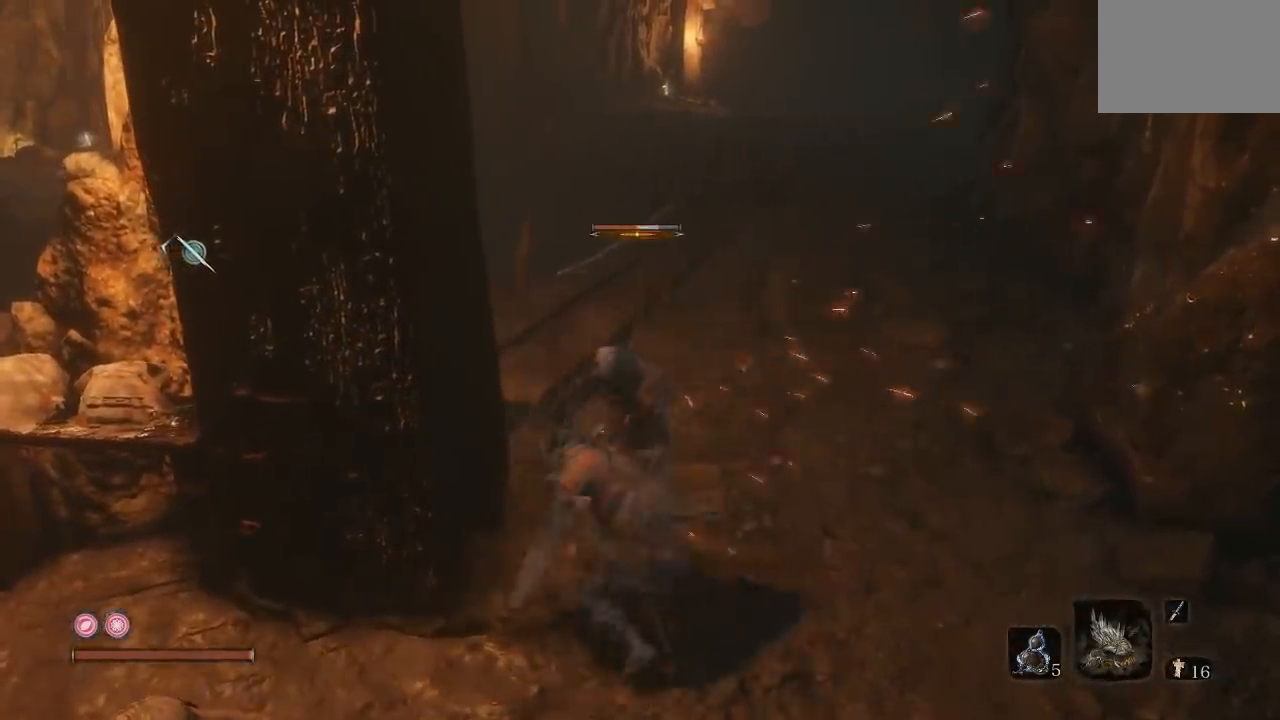
Gameplay with a controller (Xbox layout); each line is a JSON object with the inputs held at the frame after it. "button_events" lists button changes between this image and that frame as [ms after this image, input, new state], when the widget could be followed in between (sticks are given only as held states).
{"buttons": [], "left_stick": "up-right", "right_stick": "center", "button_events": [[33, "R1", "down"], [150, "R1", "up"]]}
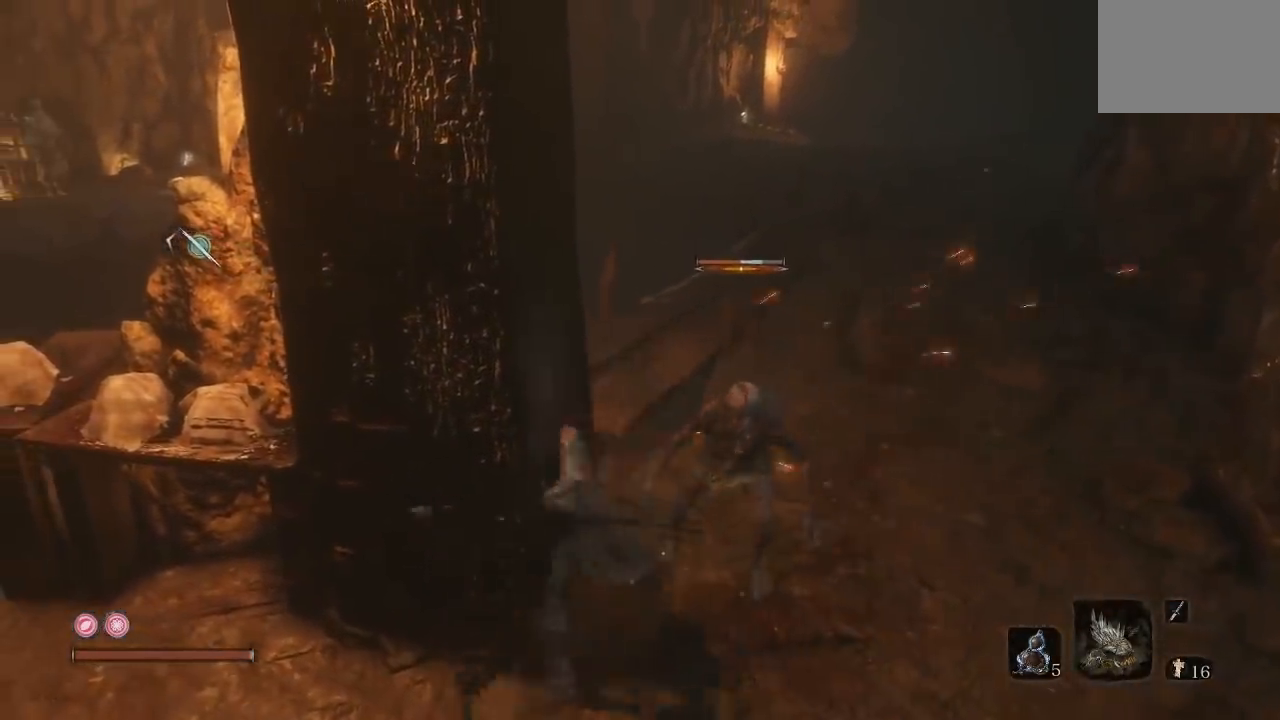
{"buttons": [], "left_stick": "up-right", "right_stick": "center", "button_events": [[283, "R1", "down"], [383, "R1", "up"]]}
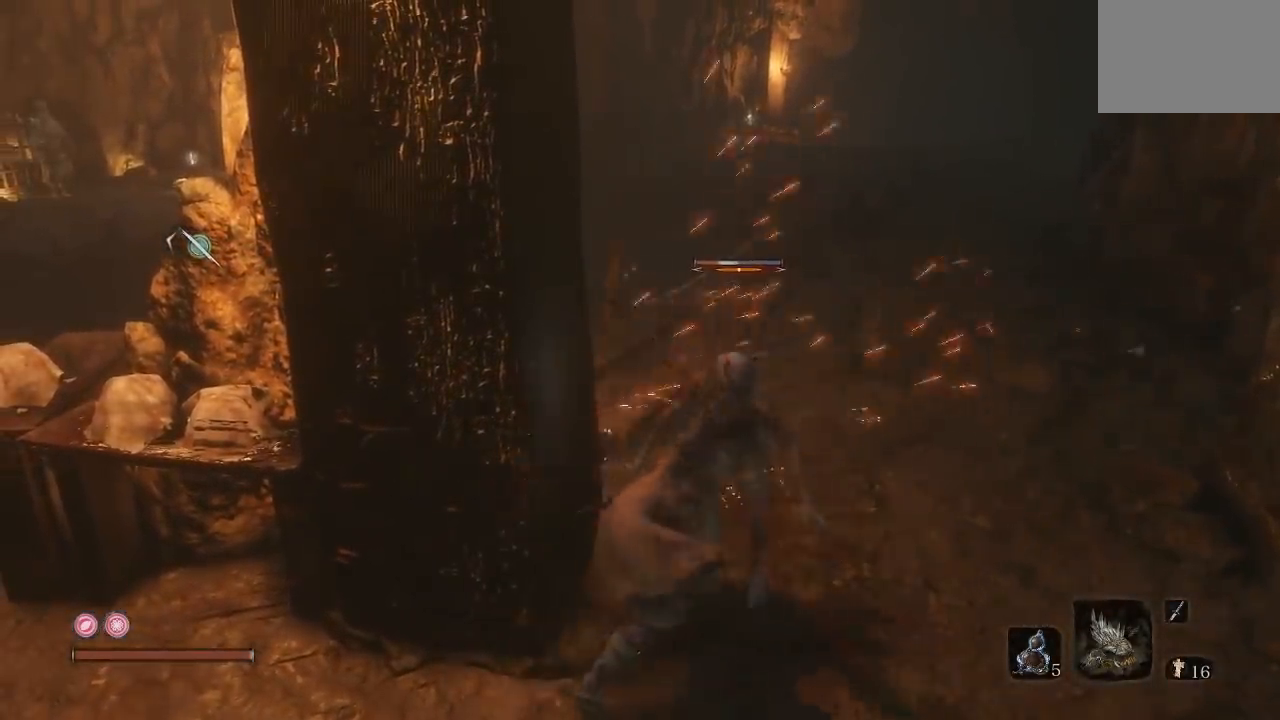
{"buttons": ["R1"], "left_stick": "up", "right_stick": "center", "button_events": [[417, "R1", "down"]]}
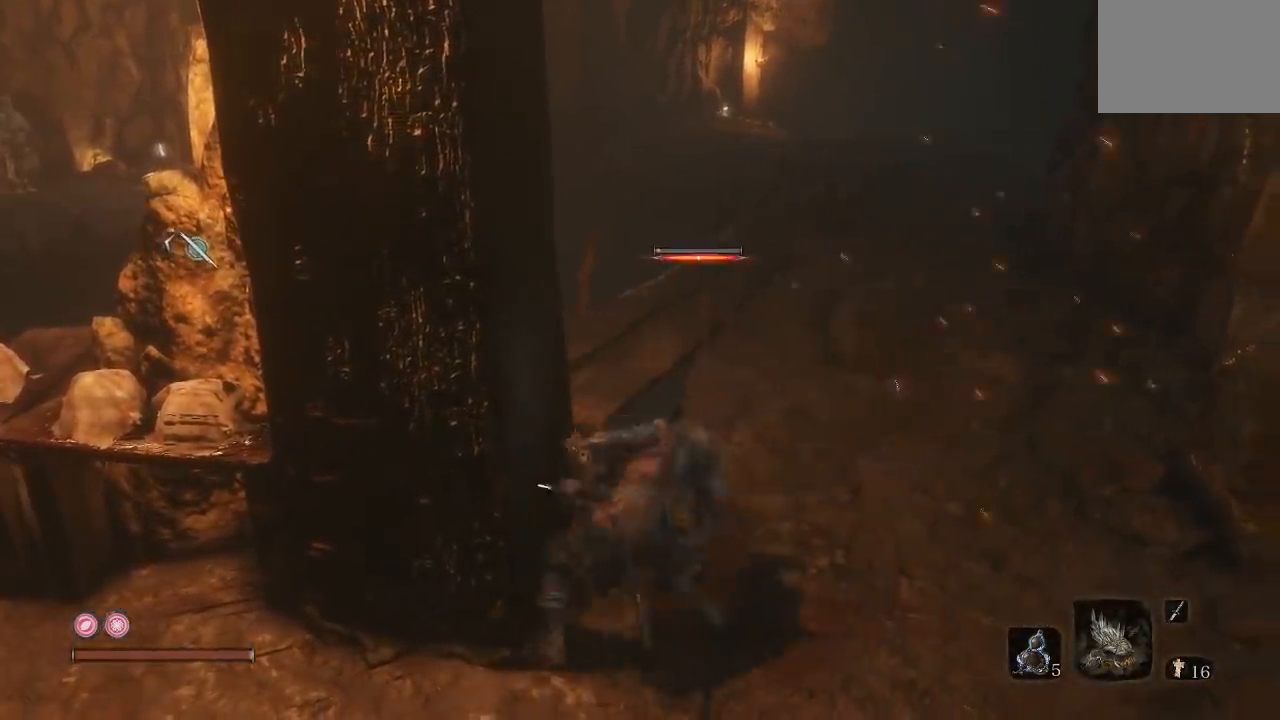
{"buttons": [], "left_stick": "up", "right_stick": "center", "button_events": [[33, "R1", "up"]]}
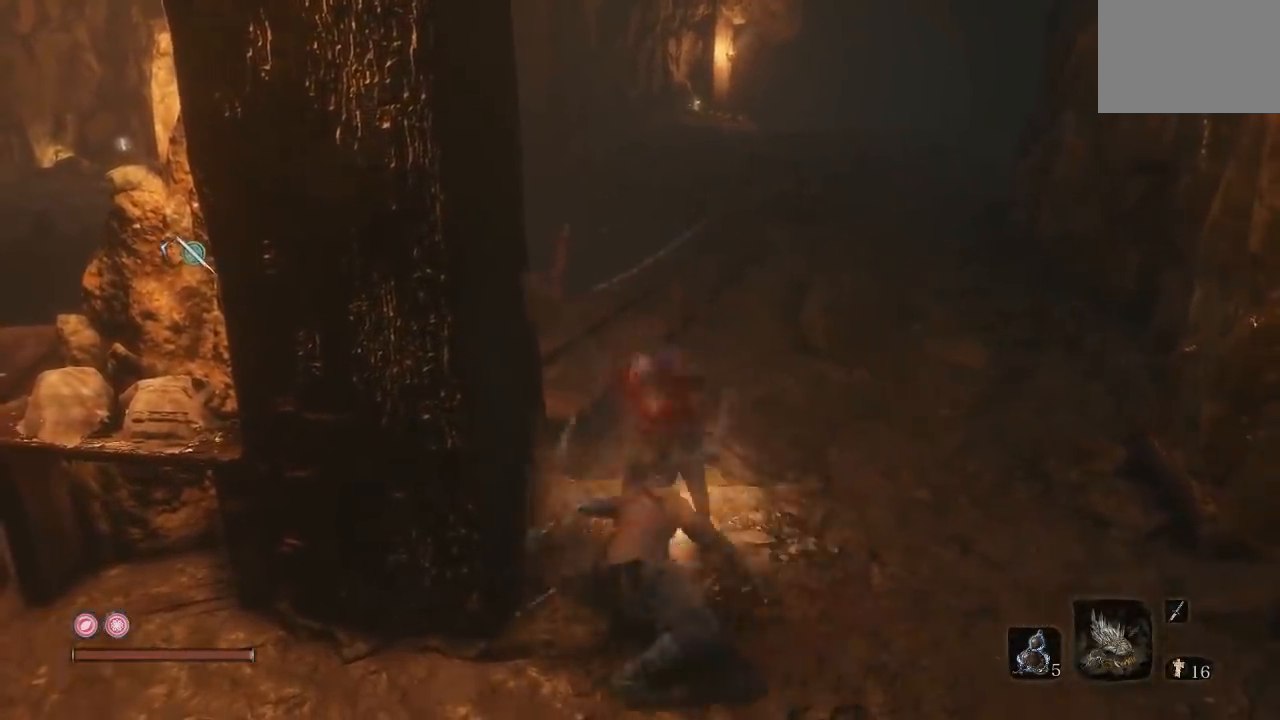
{"buttons": [], "left_stick": "up", "right_stick": "center", "button_events": [[33, "R1", "down"], [150, "R1", "up"]]}
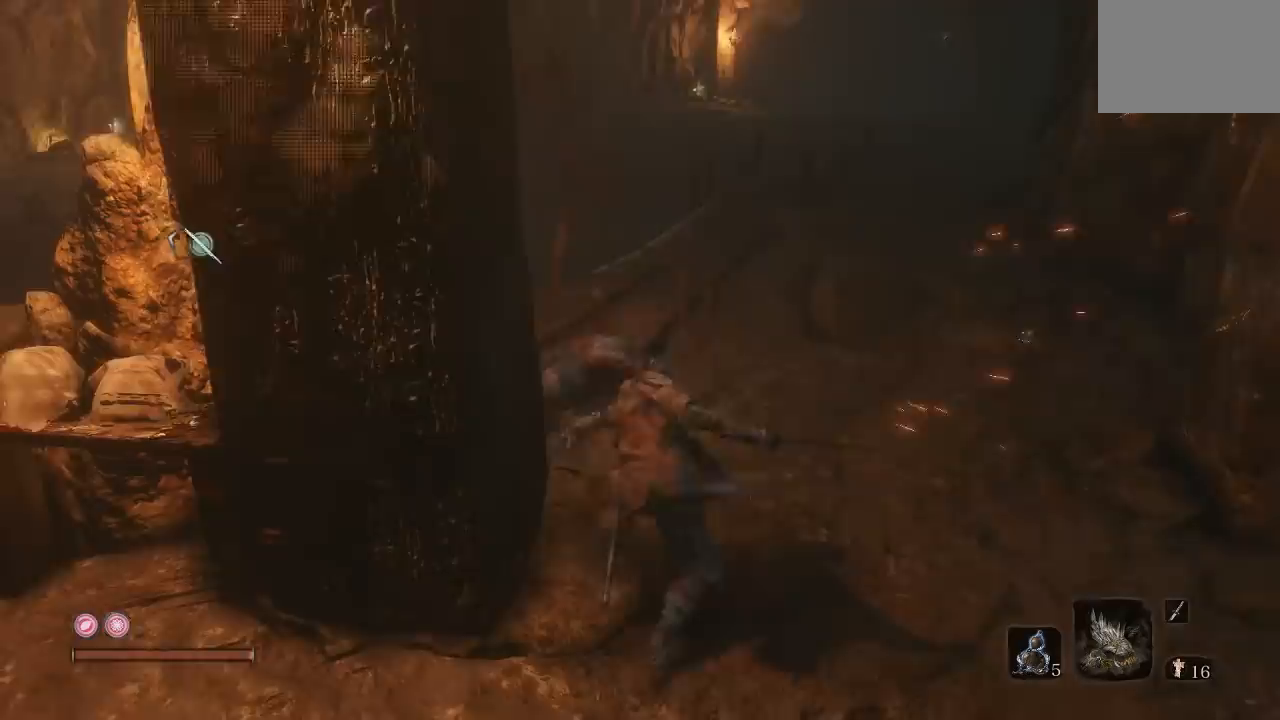
{"buttons": [], "left_stick": "center", "right_stick": "left", "button_events": []}
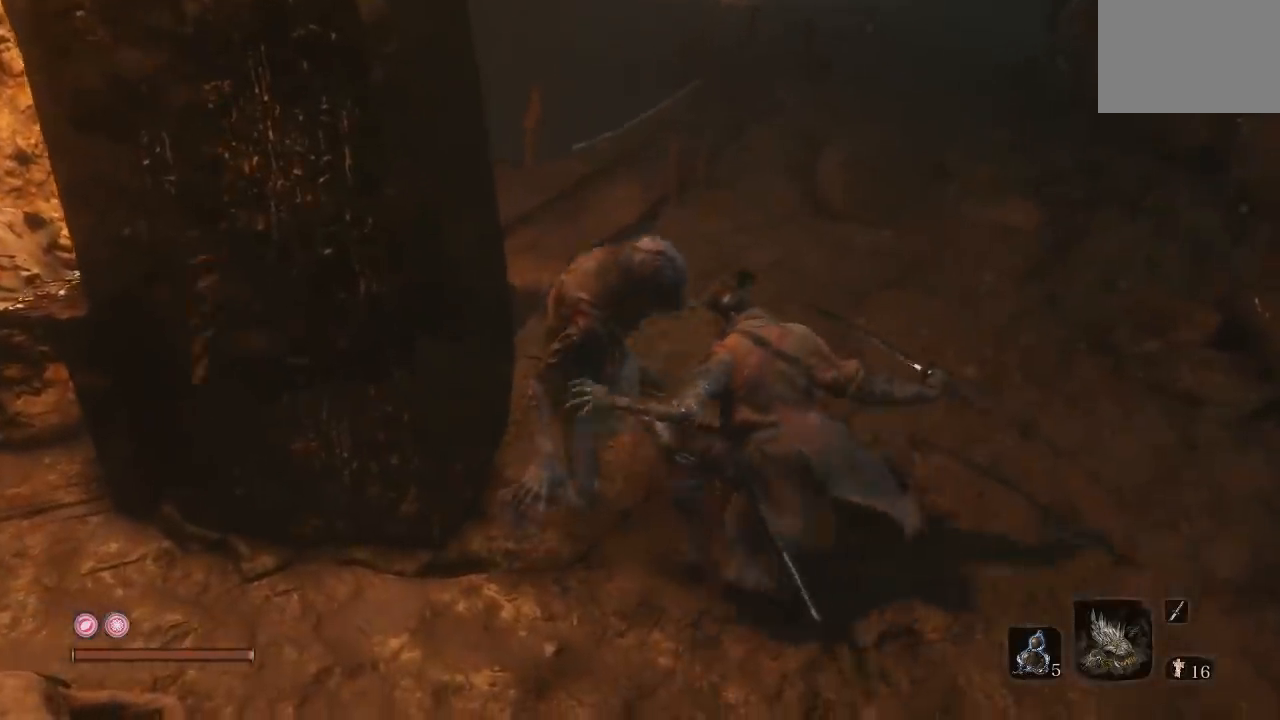
{"buttons": [], "left_stick": "down-left", "right_stick": "up-left", "button_events": []}
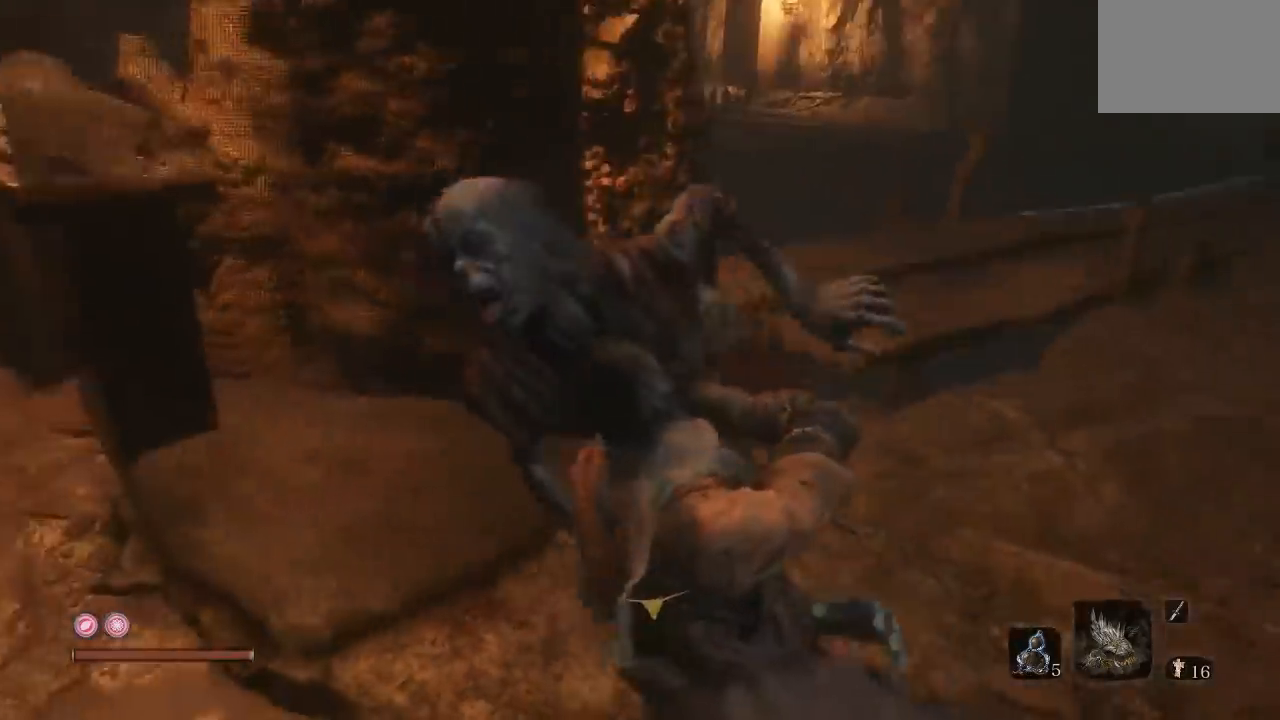
{"buttons": [], "left_stick": "up-left", "right_stick": "left", "button_events": []}
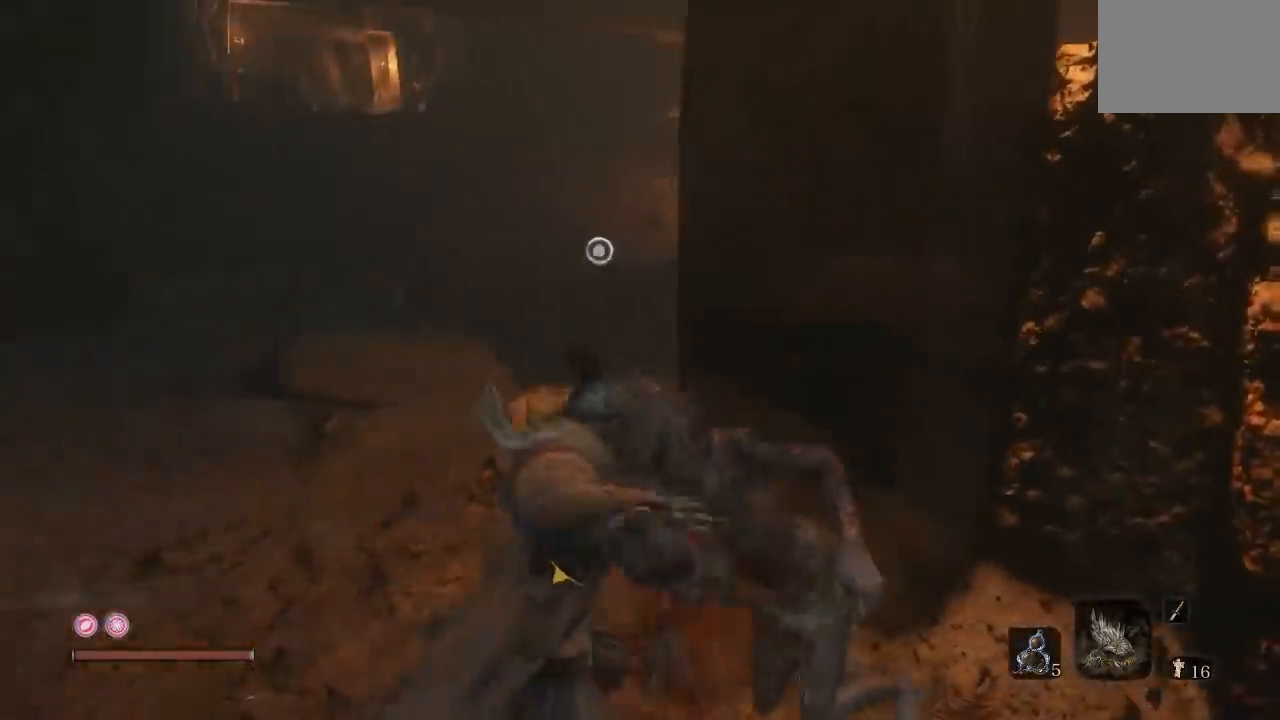
{"buttons": ["B", "R2"], "left_stick": "up", "right_stick": "center", "button_events": [[233, "R2", "down"], [383, "B", "down"]]}
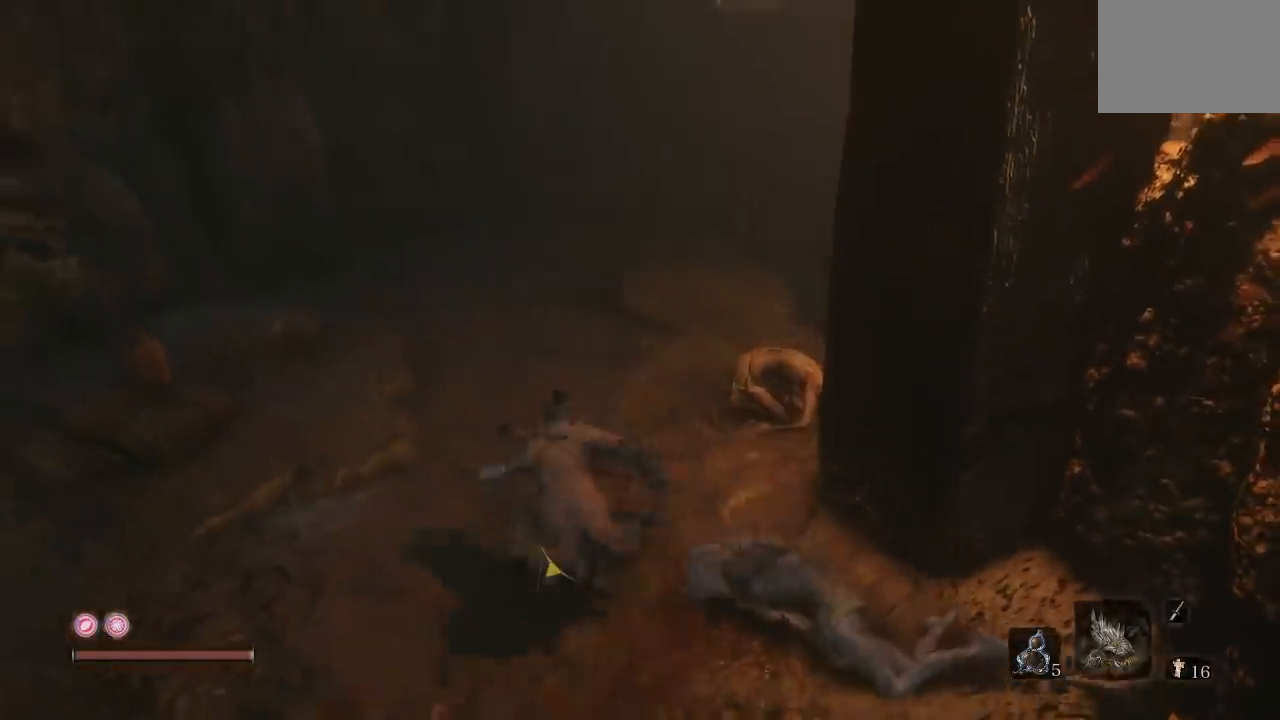
{"buttons": ["B"], "left_stick": "up", "right_stick": "center", "button_events": [[50, "R2", "up"]]}
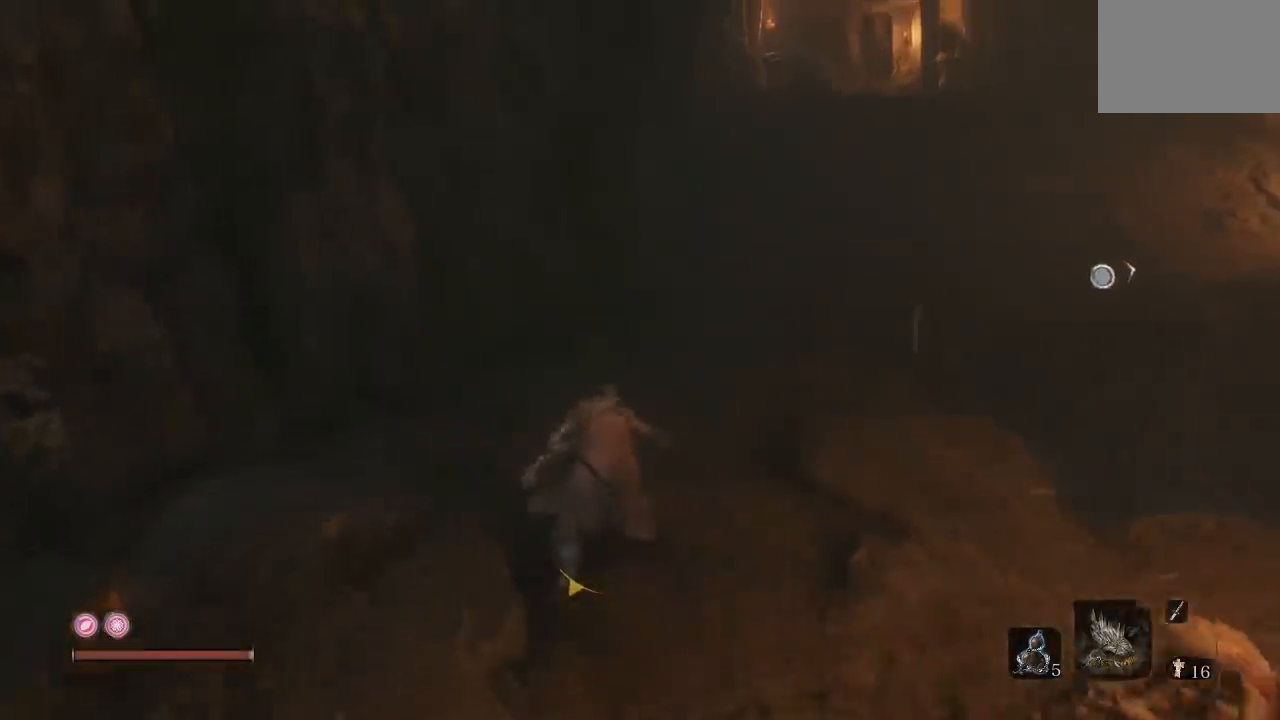
{"buttons": [], "left_stick": "down-right", "right_stick": "right", "button_events": [[150, "B", "up"]]}
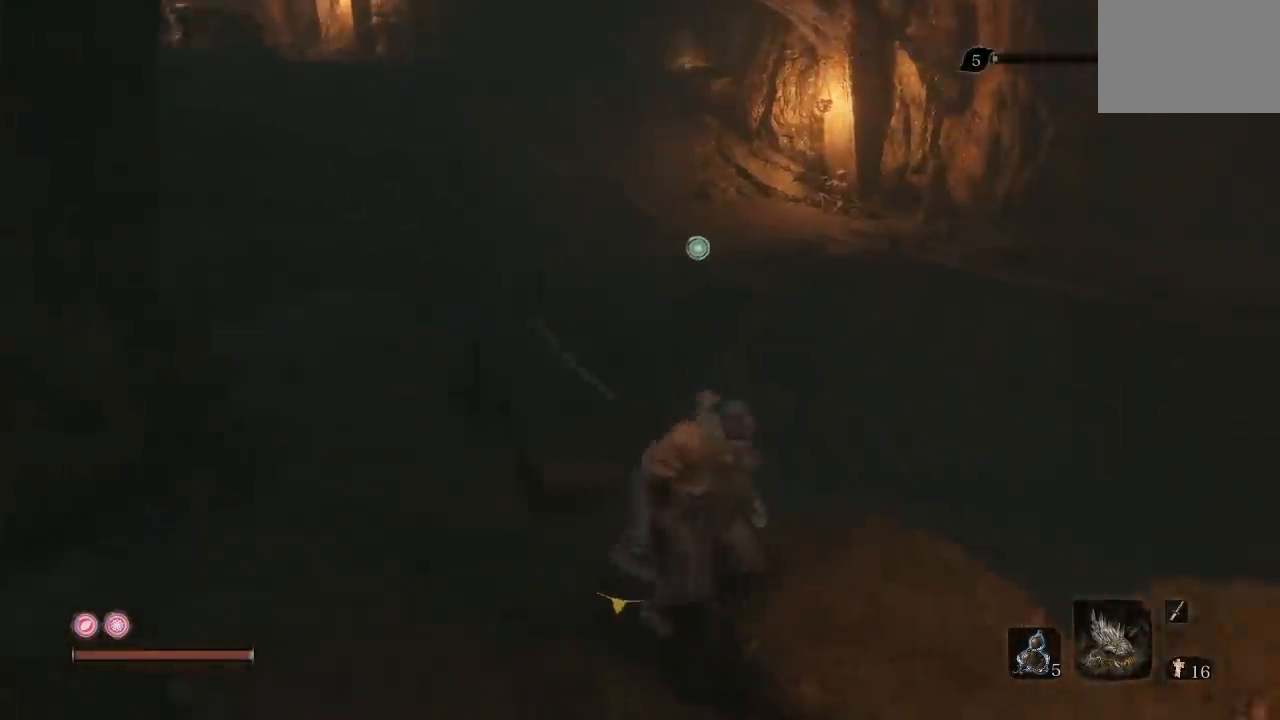
{"buttons": [], "left_stick": "center", "right_stick": "center", "button_events": []}
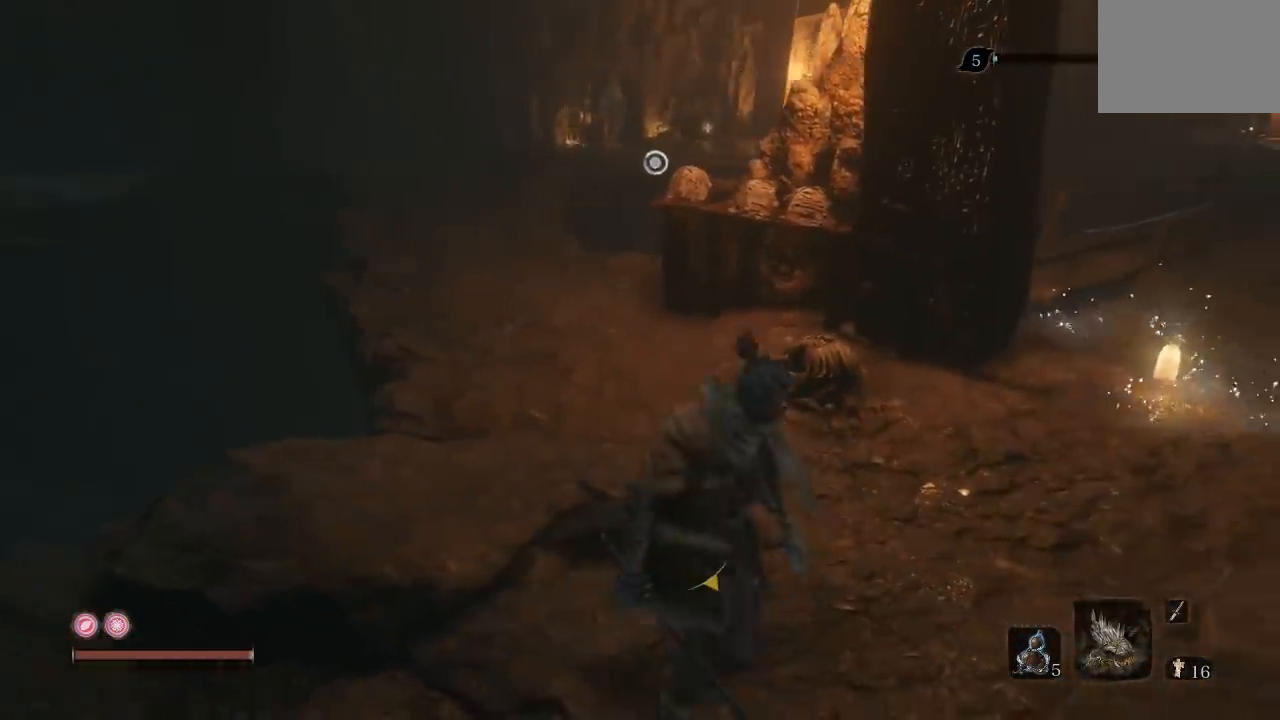
{"buttons": [], "left_stick": "up-right", "right_stick": "center", "button_events": []}
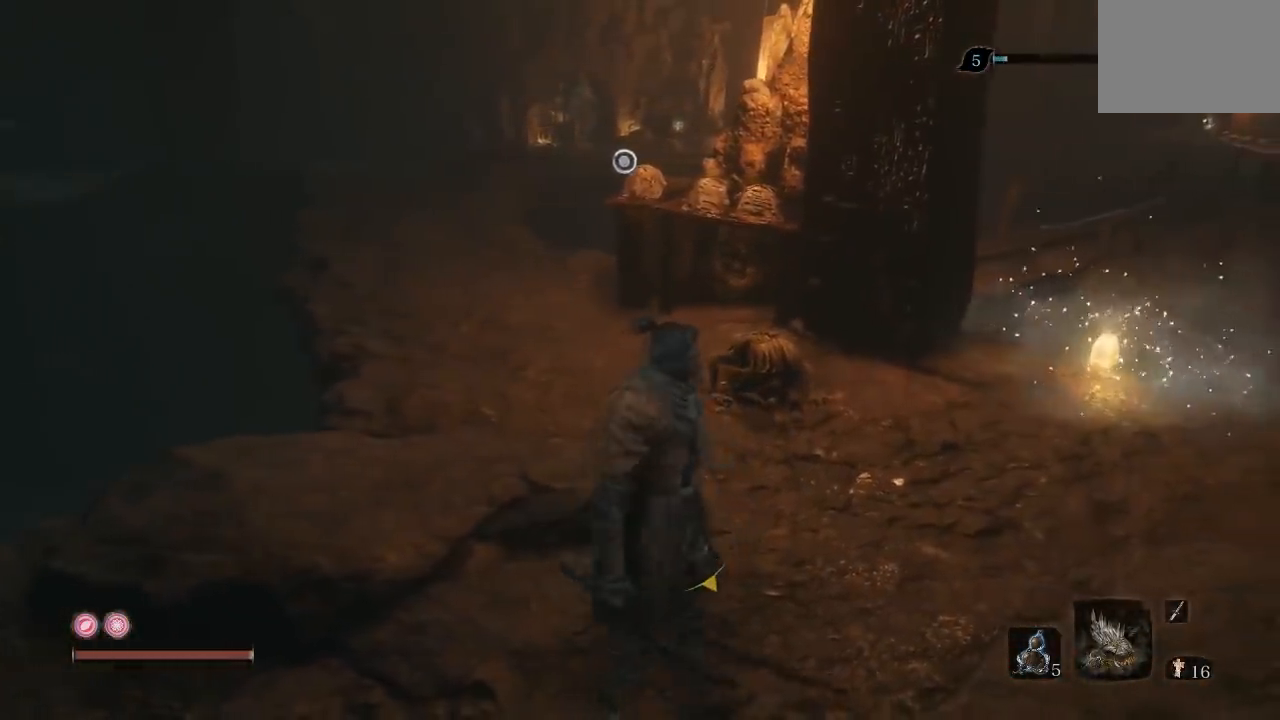
{"buttons": [], "left_stick": "up-right", "right_stick": "down", "button_events": [[100, "R2", "down"], [183, "R2", "up"]]}
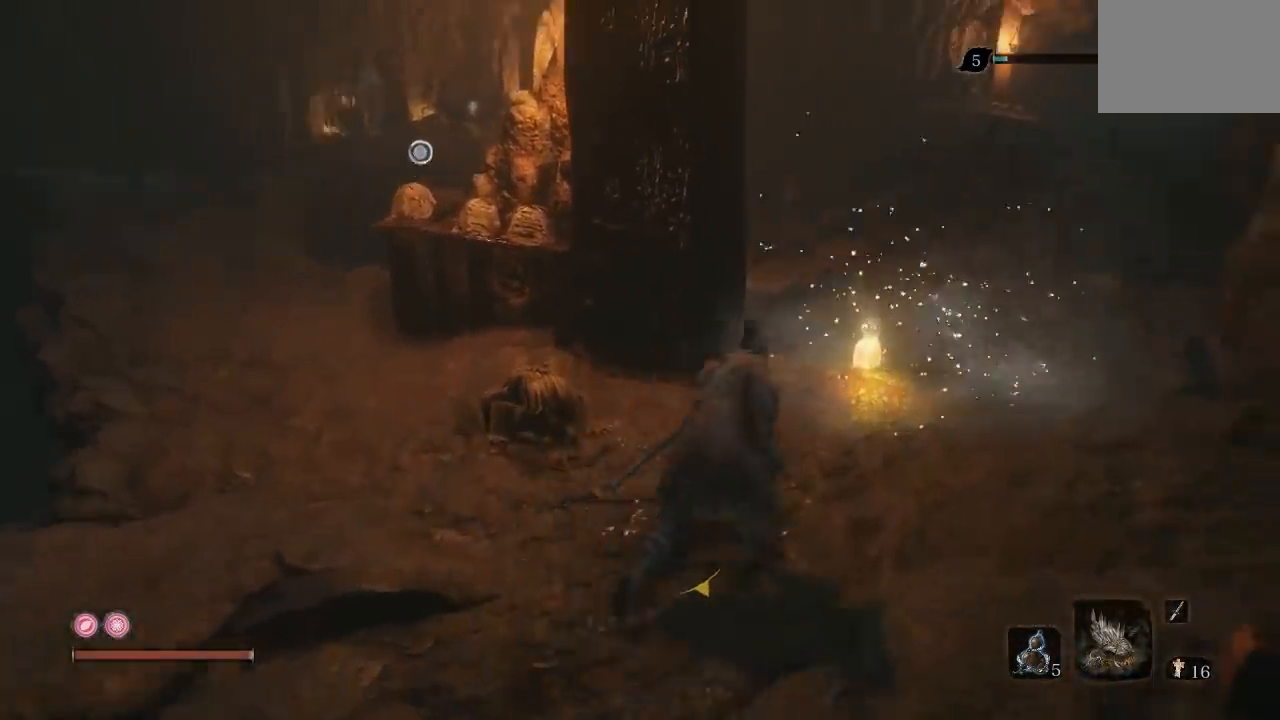
{"buttons": [], "left_stick": "center", "right_stick": "center", "button_events": []}
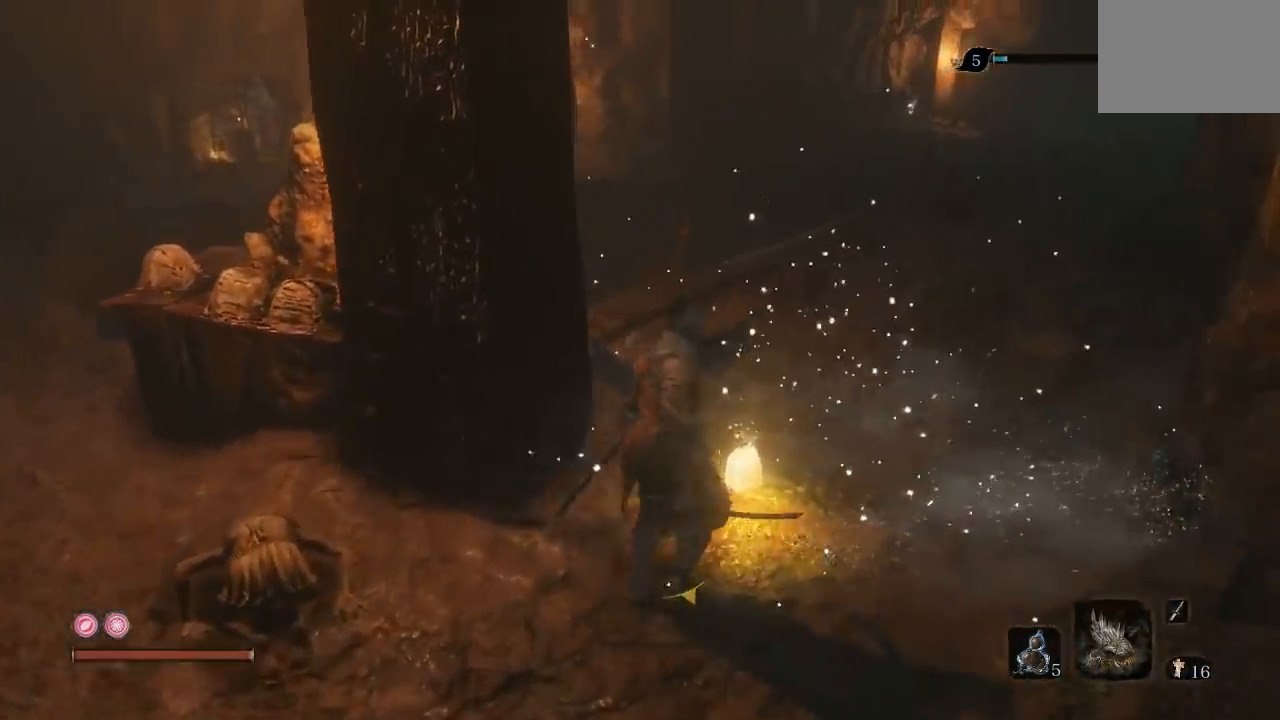
{"buttons": [], "left_stick": "center", "right_stick": "center", "button_events": [[33, "X", "down"], [467, "X", "up"]]}
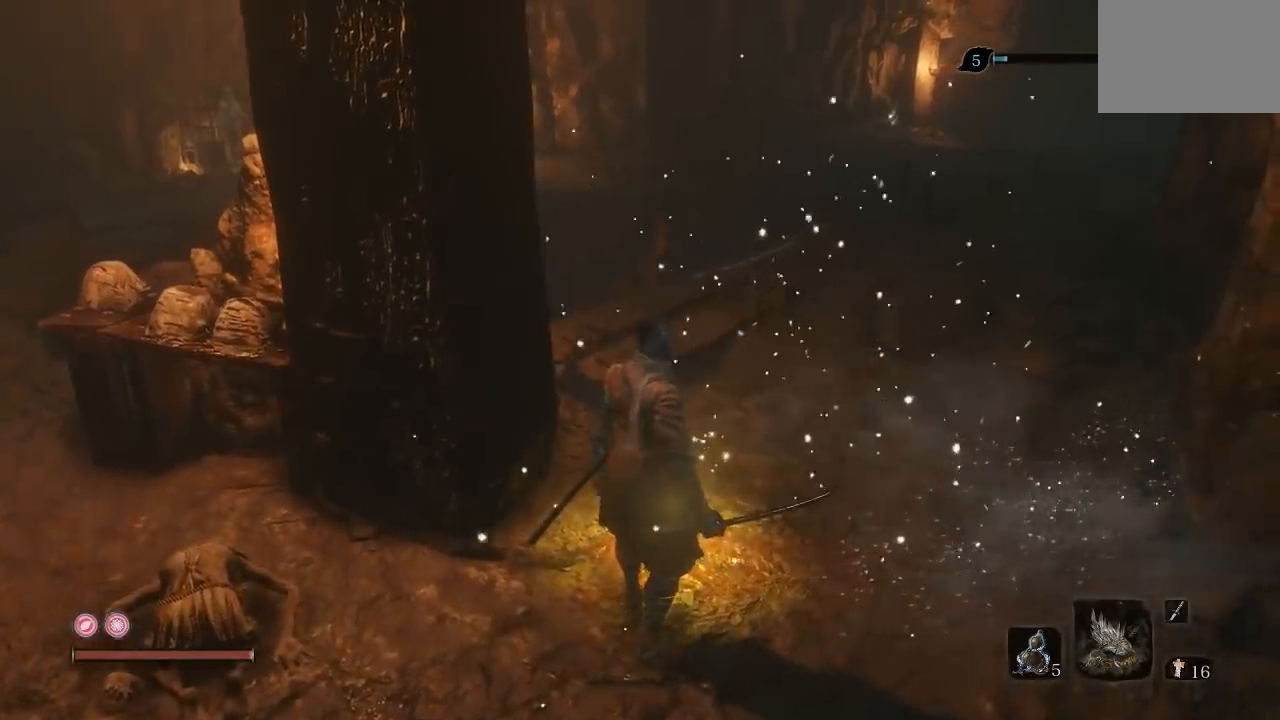
{"buttons": ["X"], "left_stick": "down-left", "right_stick": "center", "button_events": [[300, "X", "down"]]}
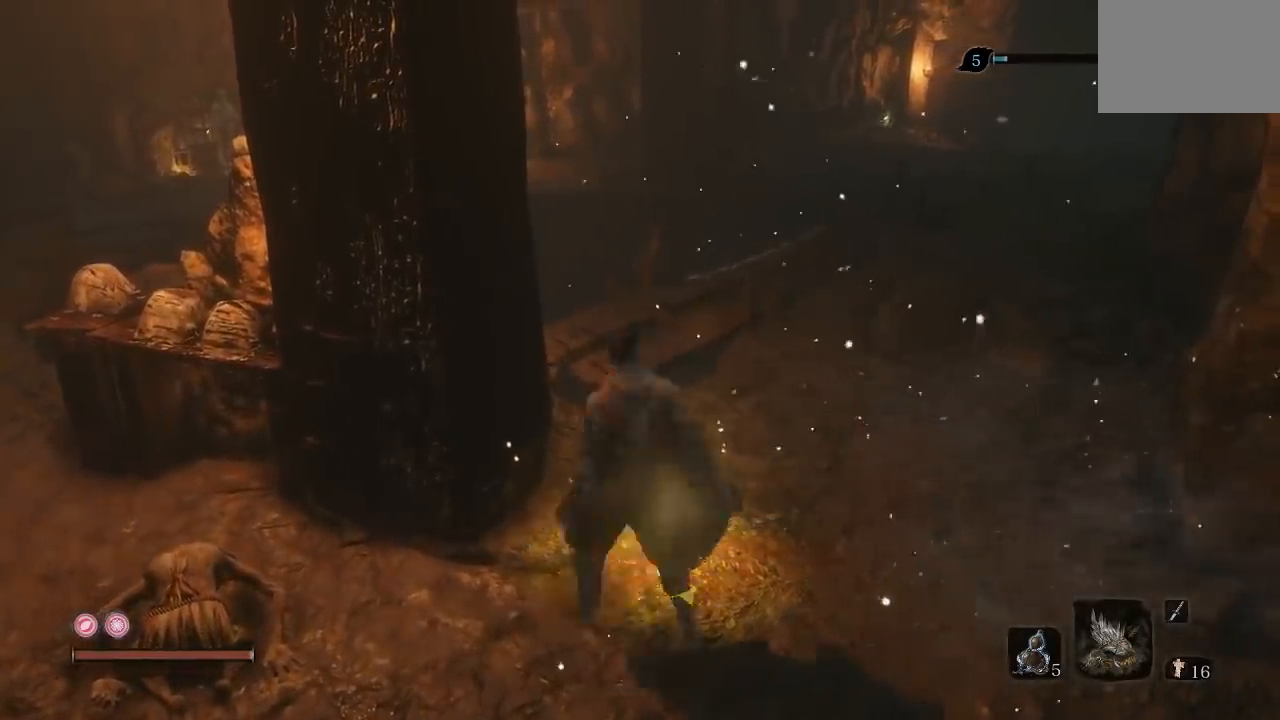
{"buttons": ["X"], "left_stick": "up", "right_stick": "center", "button_events": []}
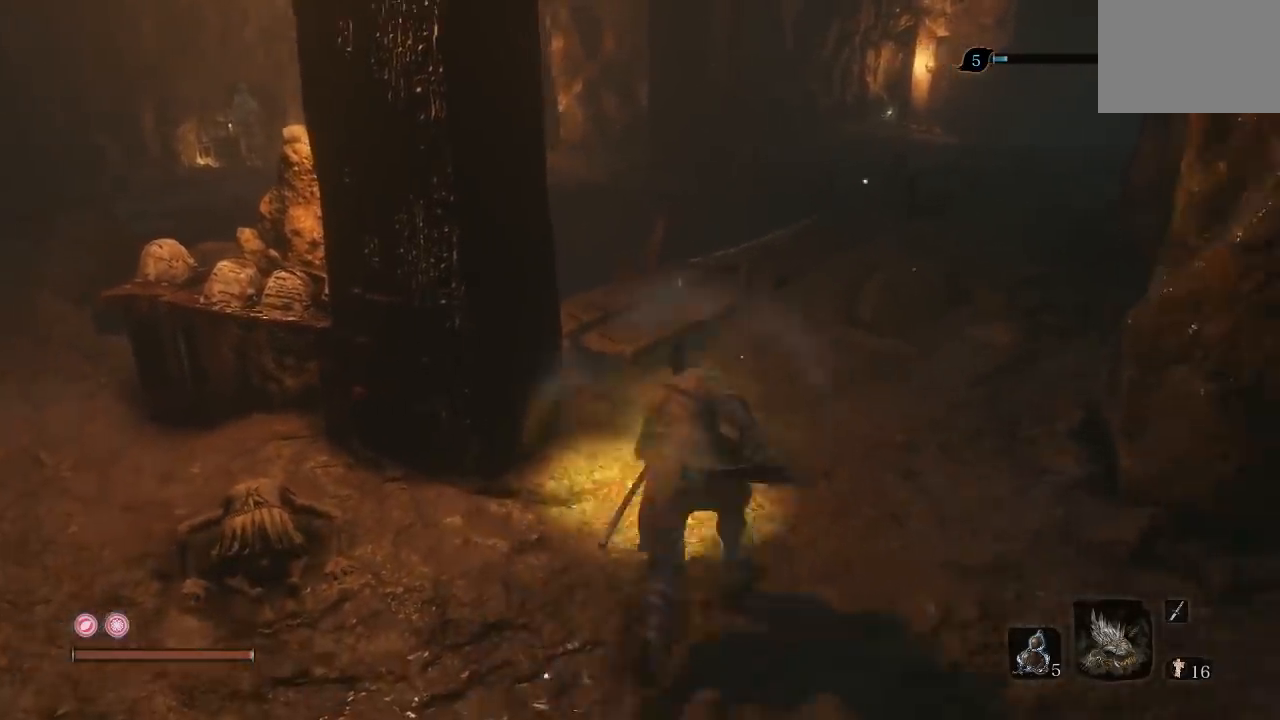
{"buttons": ["X"], "left_stick": "center", "right_stick": "center", "button_events": [[67, "X", "up"], [367, "X", "down"]]}
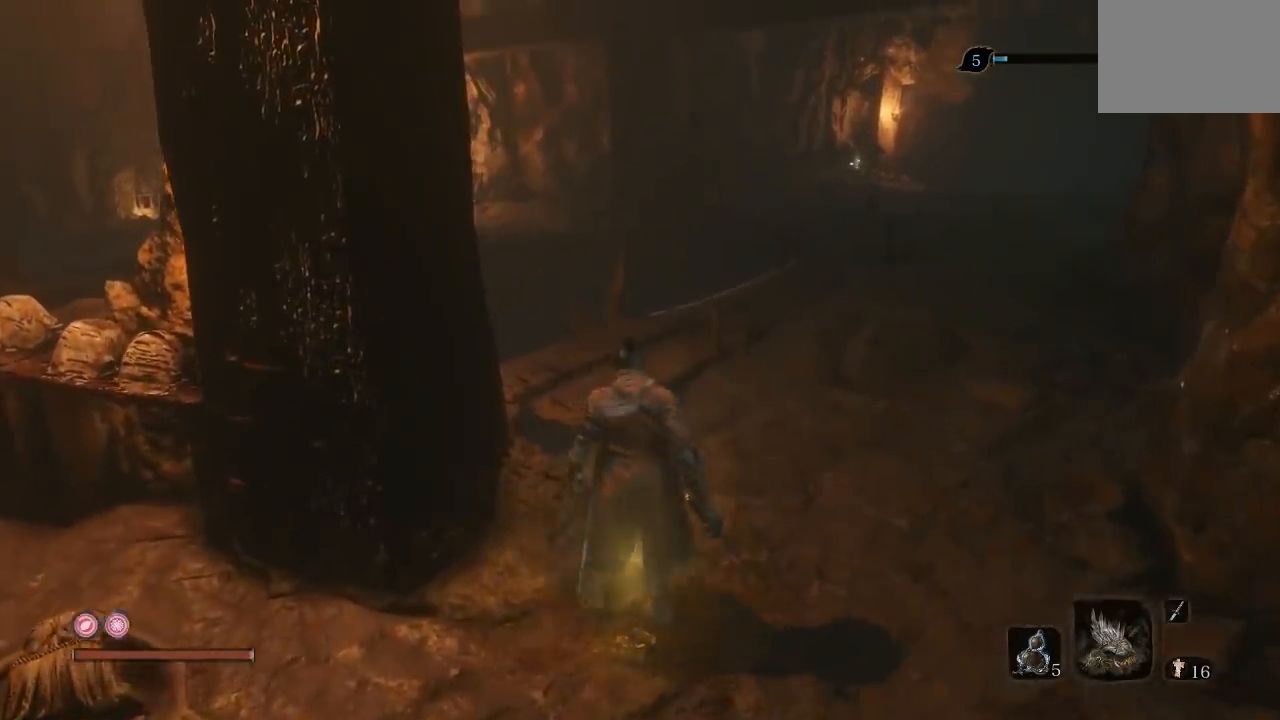
{"buttons": ["X"], "left_stick": "down-left", "right_stick": "center", "button_events": []}
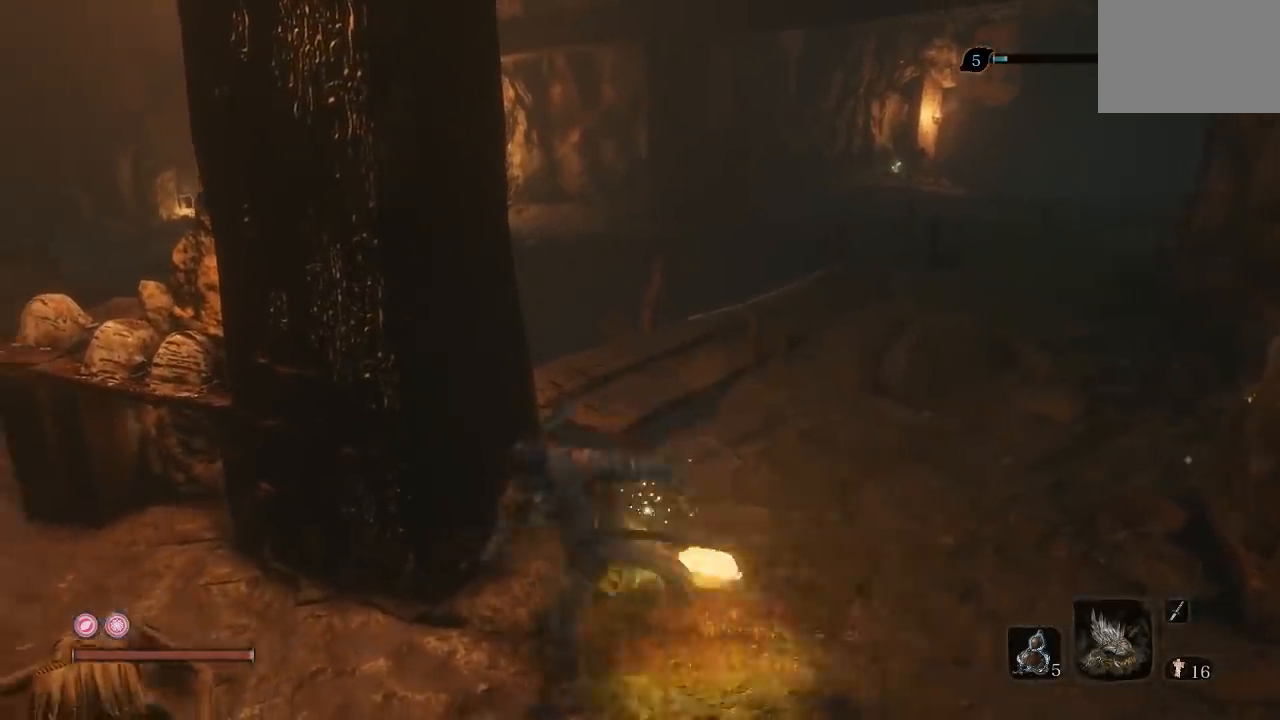
{"buttons": ["X"], "left_stick": "center", "right_stick": "center", "button_events": []}
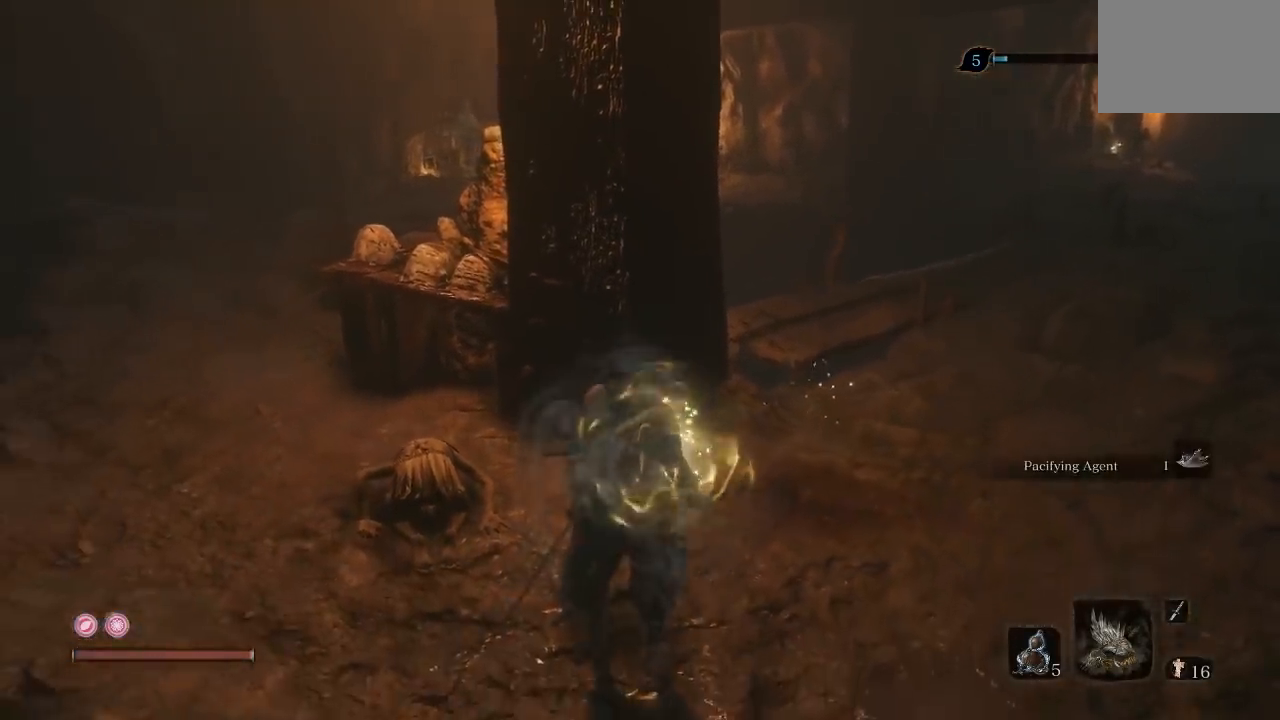
{"buttons": ["X"], "left_stick": "down", "right_stick": "center", "button_events": []}
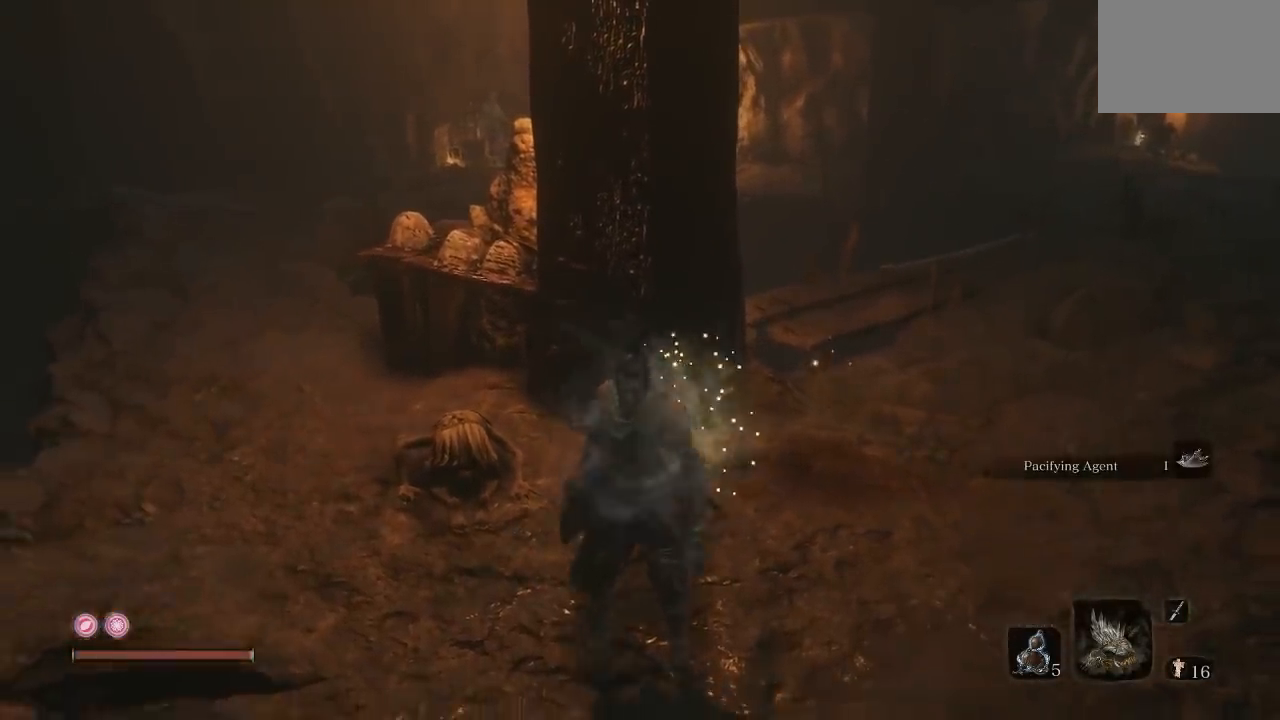
{"buttons": [], "left_stick": "down-left", "right_stick": "left", "button_events": [[283, "X", "up"]]}
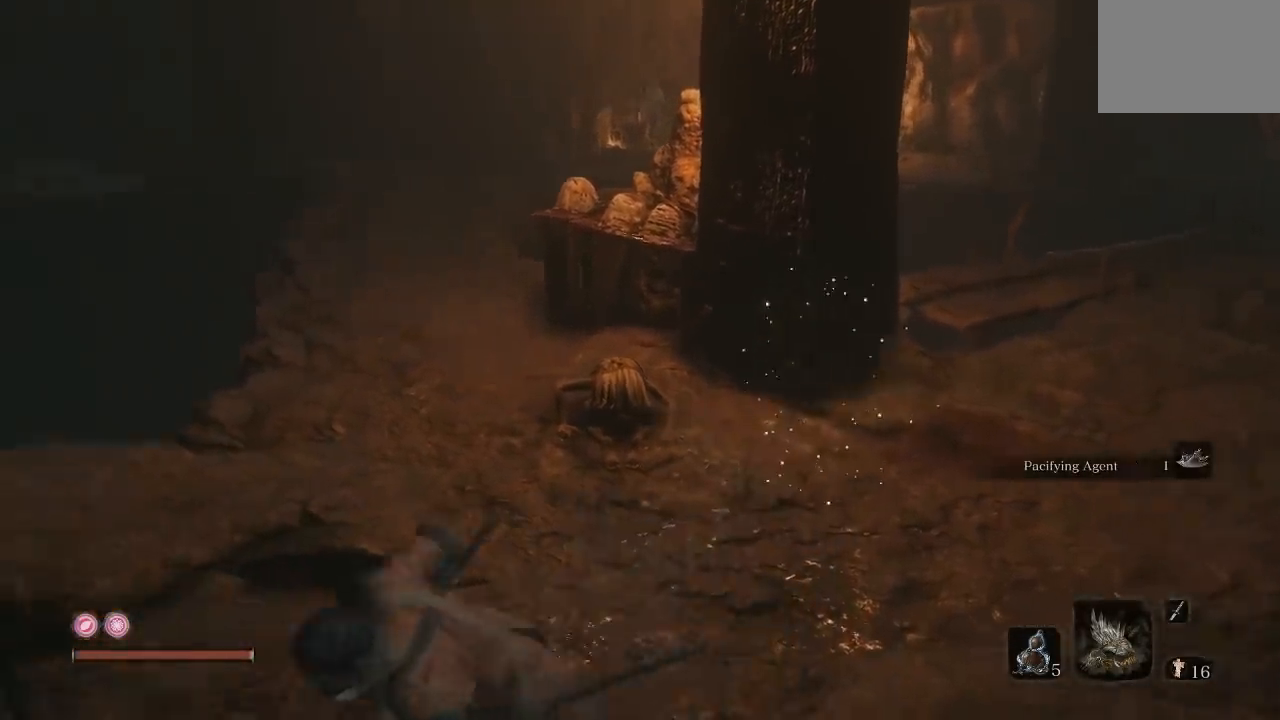
{"buttons": [], "left_stick": "up", "right_stick": "center", "button_events": []}
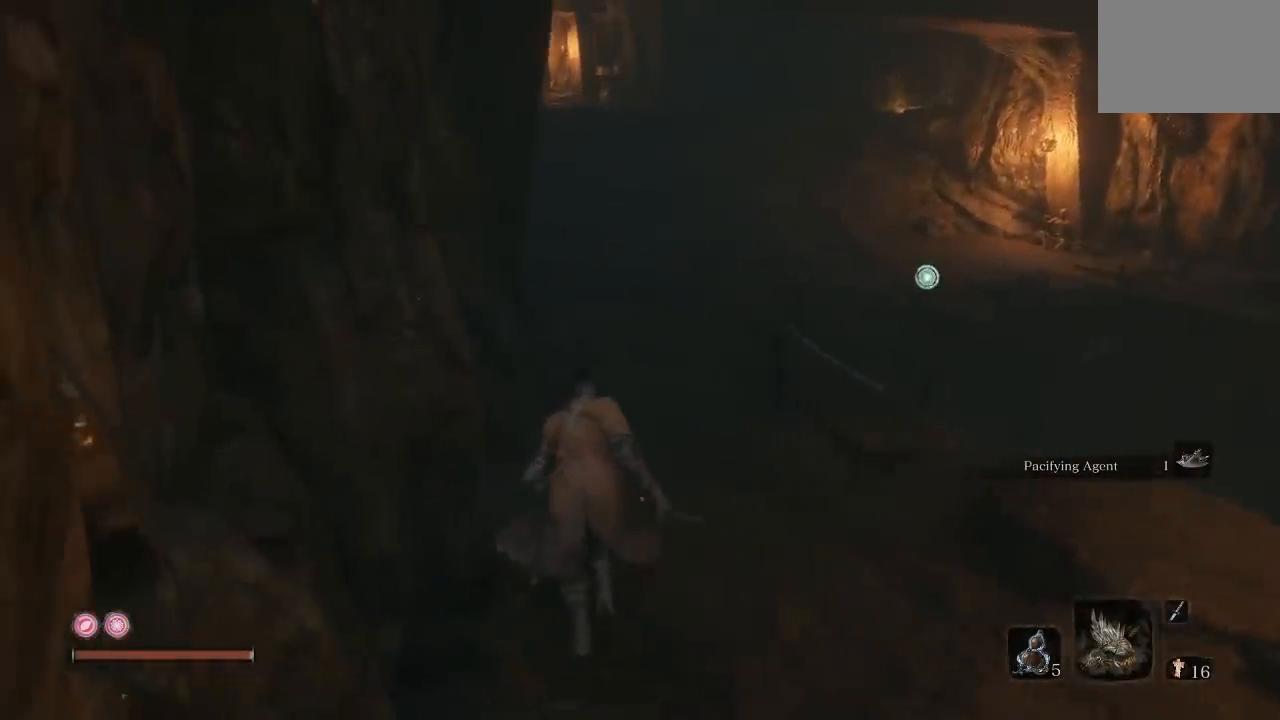
{"buttons": [], "left_stick": "up", "right_stick": "right", "button_events": []}
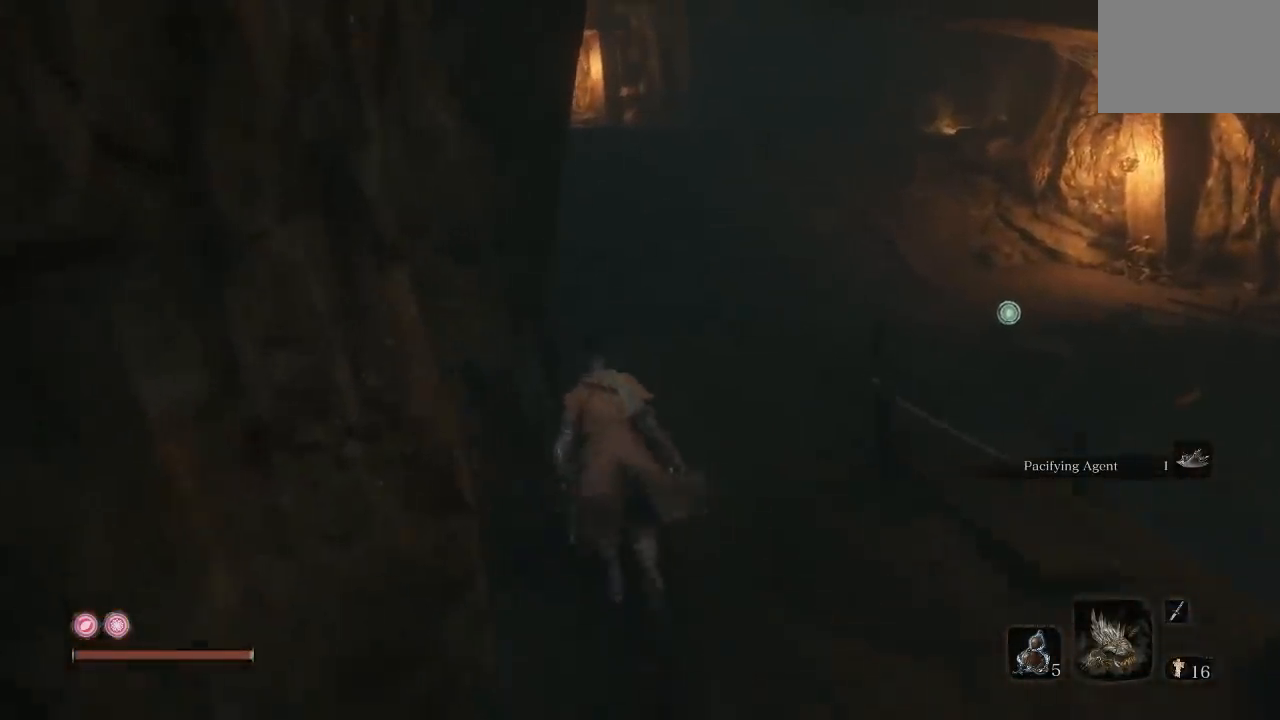
{"buttons": [], "left_stick": "up", "right_stick": "down-right", "button_events": []}